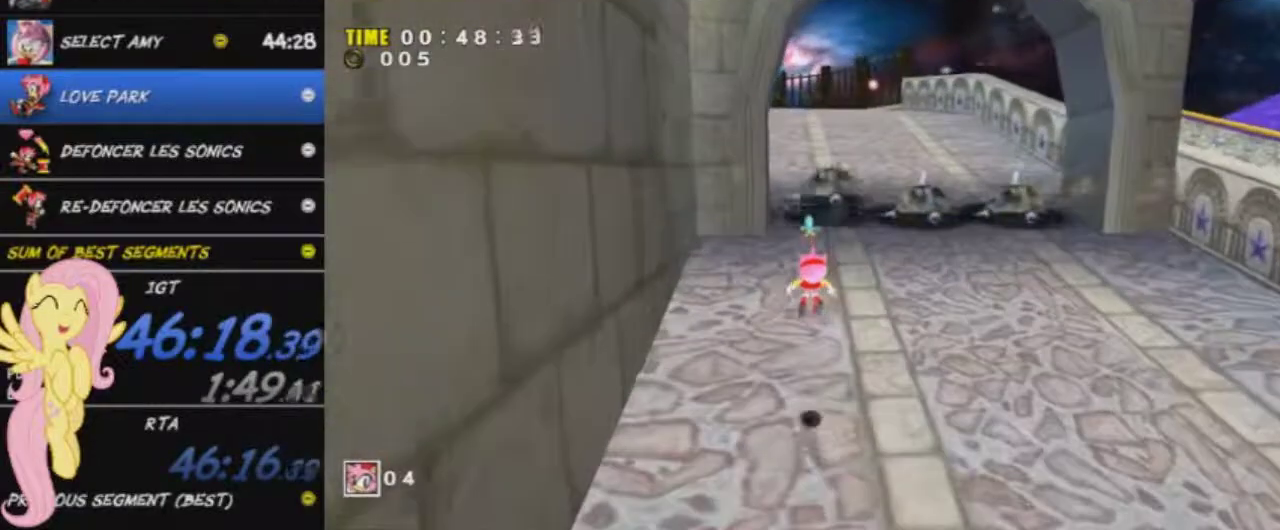
Gameplay with a controller (Xbox layout); each line is a JSON object with the inputs held at the frame after it. "events" lists button and stick changes between this image and that frame as [ms after this image, input, new state], when the widget could be followed in between. This overlay highlights the sticks when they move; stick clicks (L3 R3) are not distinguishable.
{"buttons": ["A"], "left_stick": "up", "right_stick": "center", "events": [[234, "A", "up"], [417, "A", "down"]]}
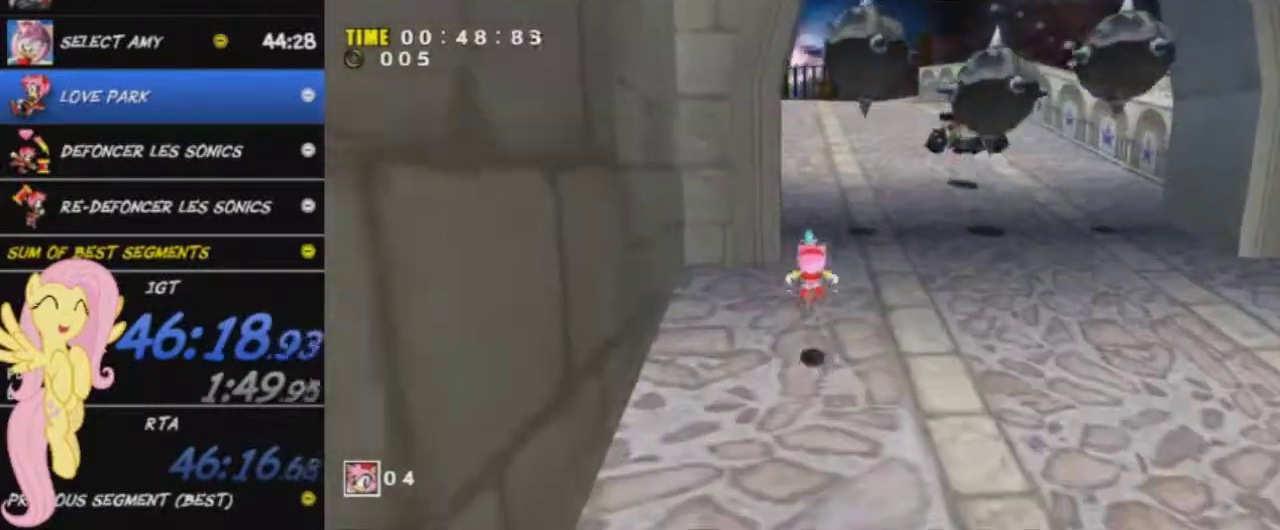
{"buttons": ["A"], "left_stick": "up", "right_stick": "center", "events": []}
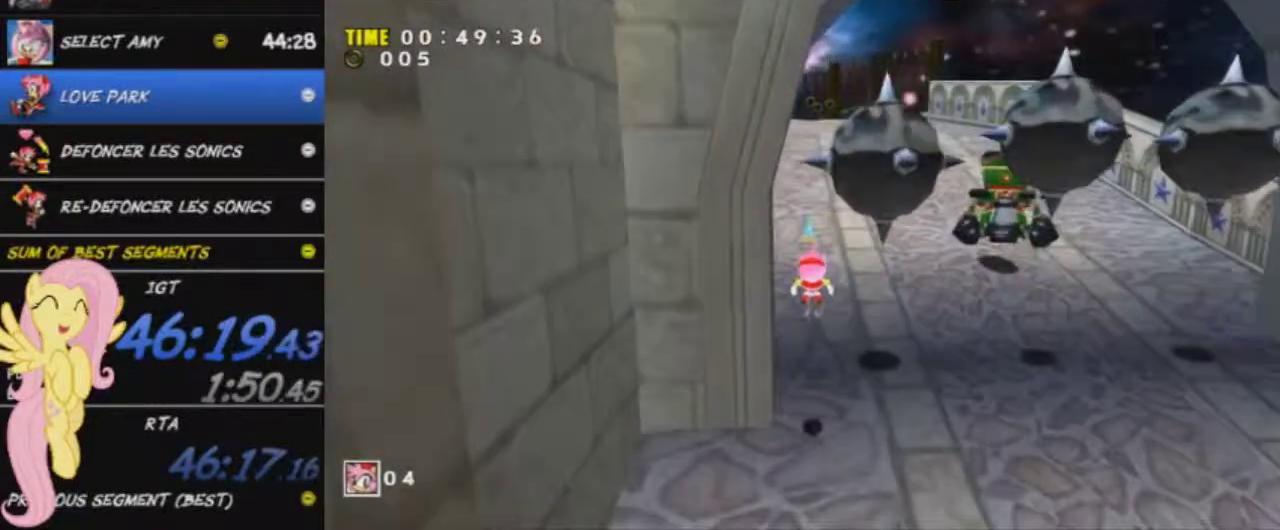
{"buttons": ["A"], "left_stick": "up", "right_stick": "center", "events": [[251, "A", "up"], [501, "A", "down"]]}
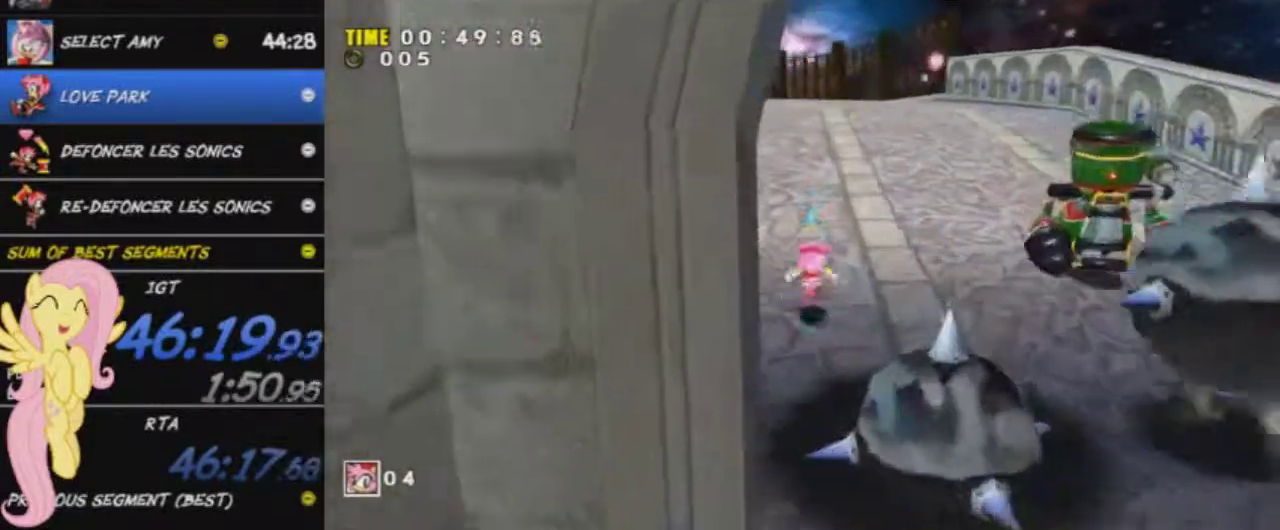
{"buttons": ["A"], "left_stick": "up", "right_stick": "center", "events": []}
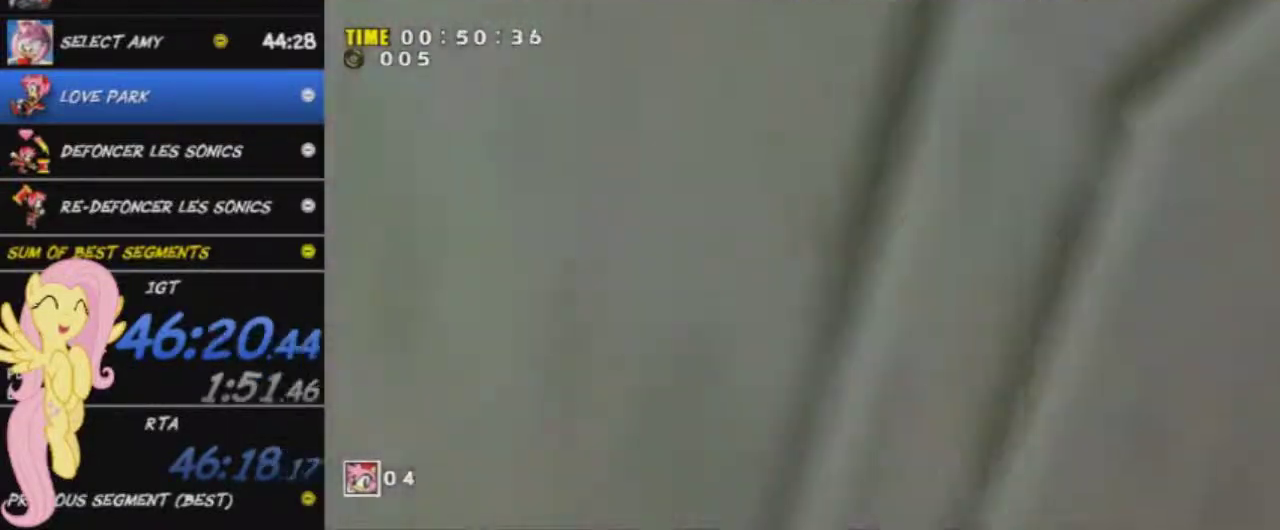
{"buttons": [], "left_stick": "up", "right_stick": "center", "events": [[401, "A", "up"]]}
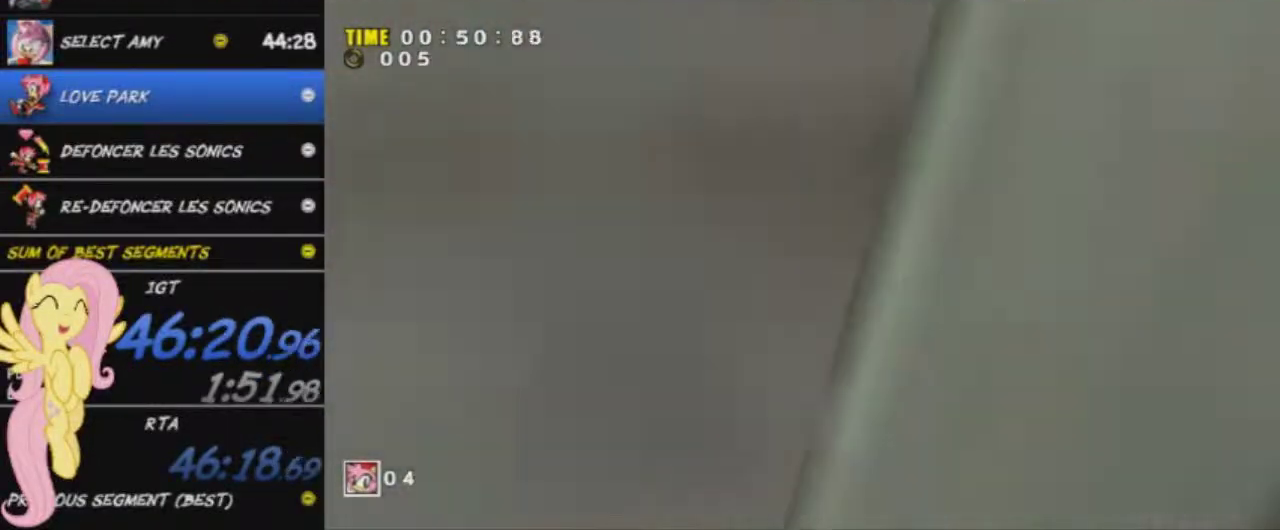
{"buttons": ["A"], "left_stick": "up-left", "right_stick": "center", "events": [[283, "A", "down"], [367, "left_stick", "up-left"]]}
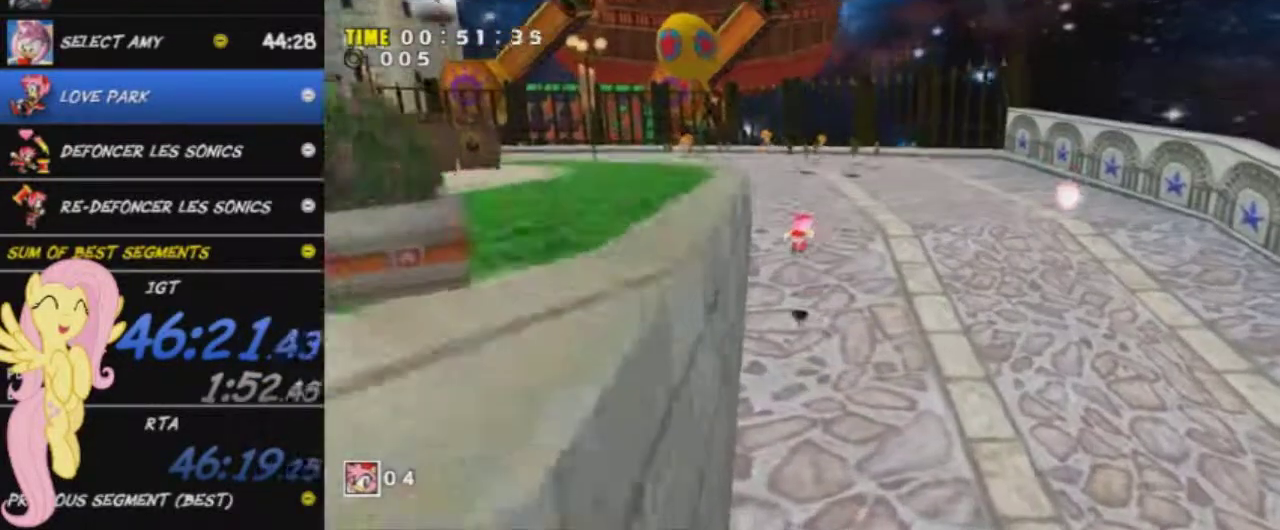
{"buttons": ["A"], "left_stick": "up-left", "right_stick": "center", "events": []}
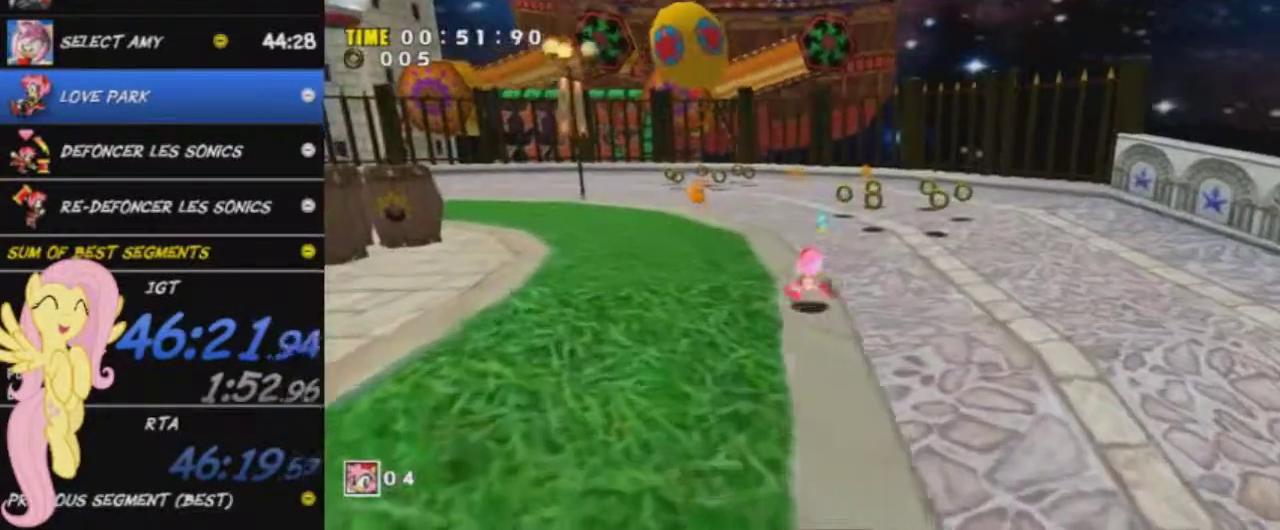
{"buttons": ["A"], "left_stick": "up", "right_stick": "center", "events": [[167, "A", "up"], [183, "left_stick", "up"], [283, "A", "down"]]}
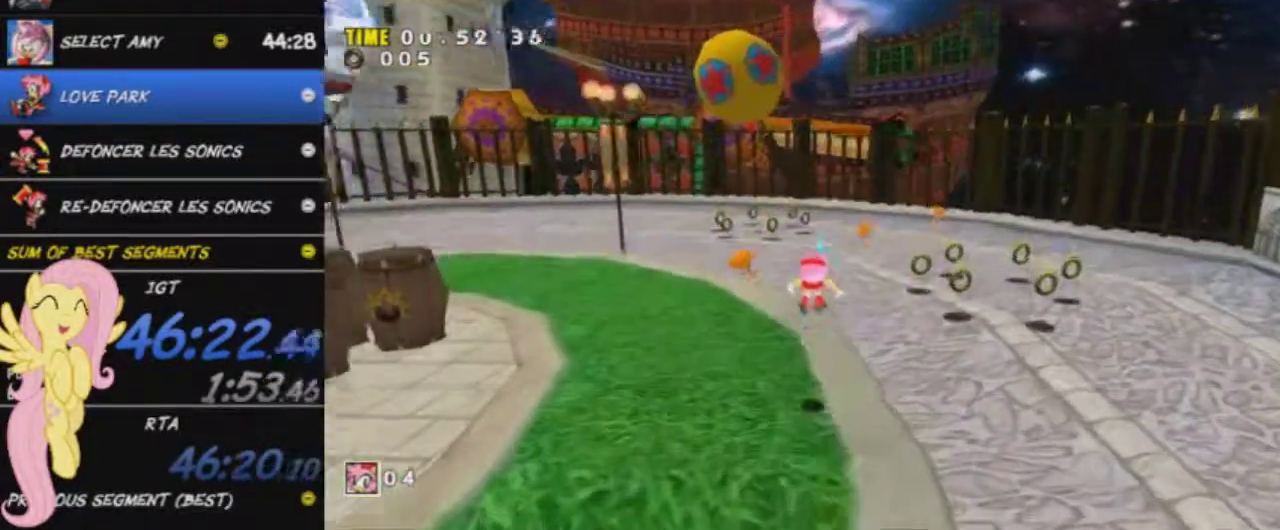
{"buttons": [], "left_stick": "up", "right_stick": "center", "events": [[501, "A", "up"]]}
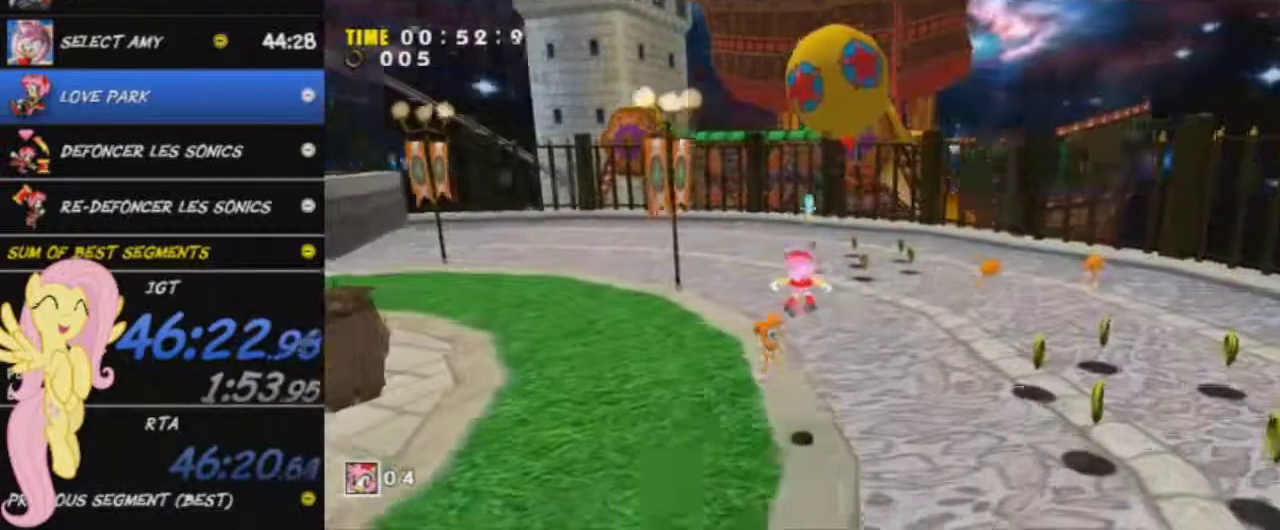
{"buttons": [], "left_stick": "up", "right_stick": "center", "events": []}
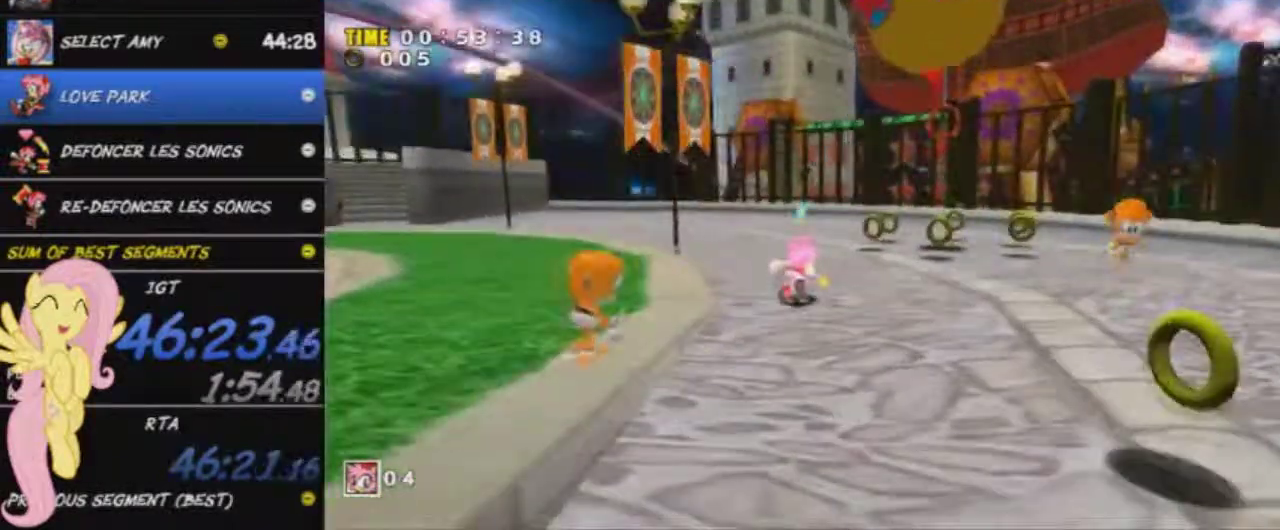
{"buttons": ["A"], "left_stick": "up-right", "right_stick": "center", "events": [[67, "A", "down"], [84, "left_stick", "up-right"]]}
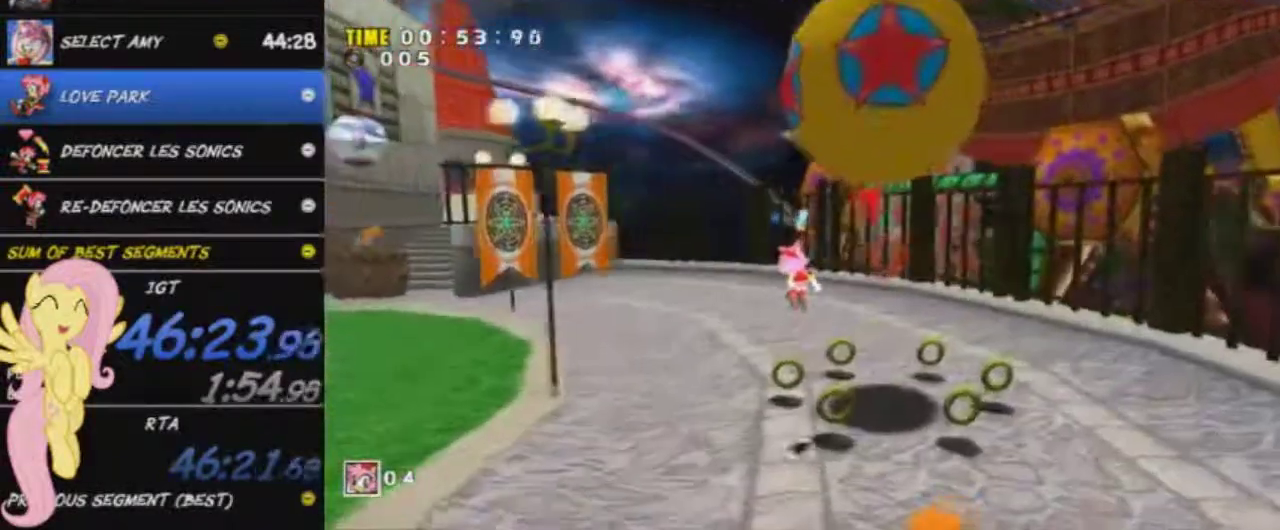
{"buttons": ["A"], "left_stick": "right", "right_stick": "center", "events": [[167, "left_stick", "right"]]}
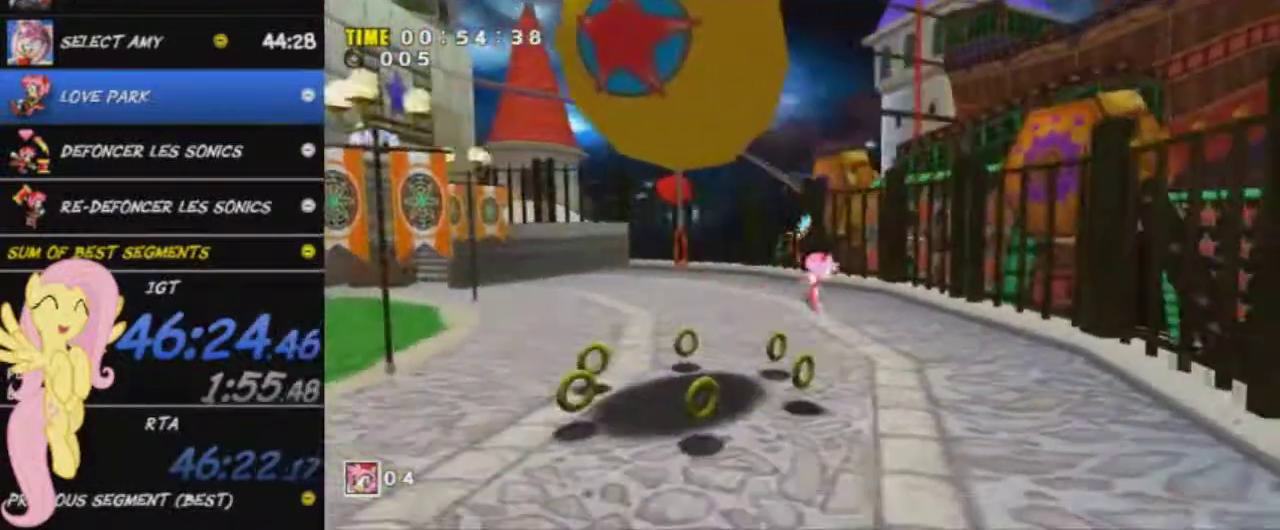
{"buttons": [], "left_stick": "left", "right_stick": "center", "events": [[67, "left_stick", "up-right"], [150, "left_stick", "up-left"], [301, "A", "up"], [434, "left_stick", "left"]]}
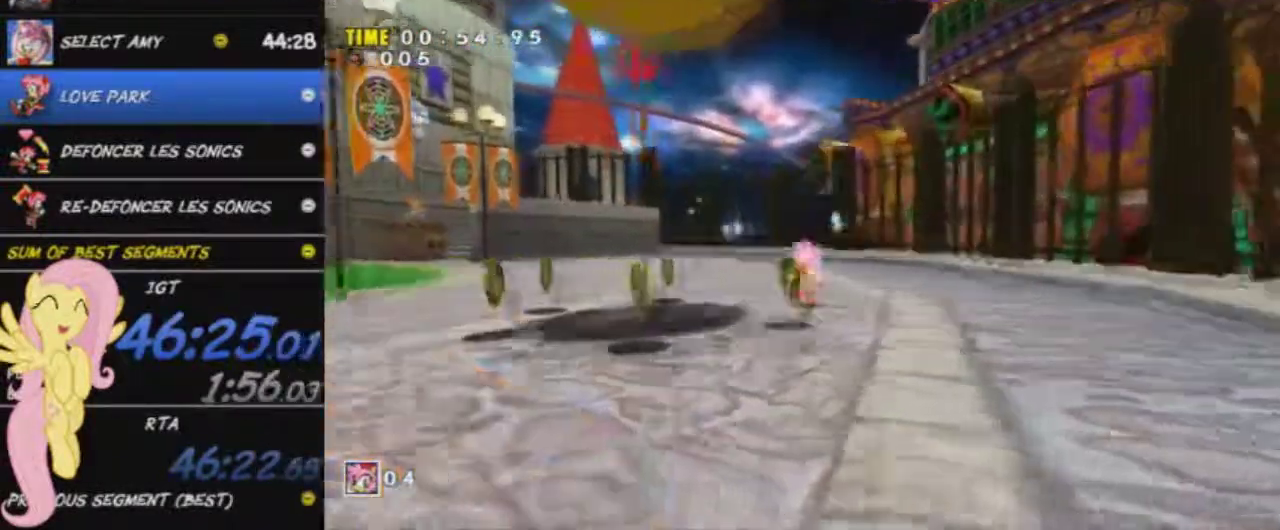
{"buttons": ["A"], "left_stick": "down", "right_stick": "center", "events": [[50, "A", "down"], [367, "left_stick", "down-left"], [484, "left_stick", "down"]]}
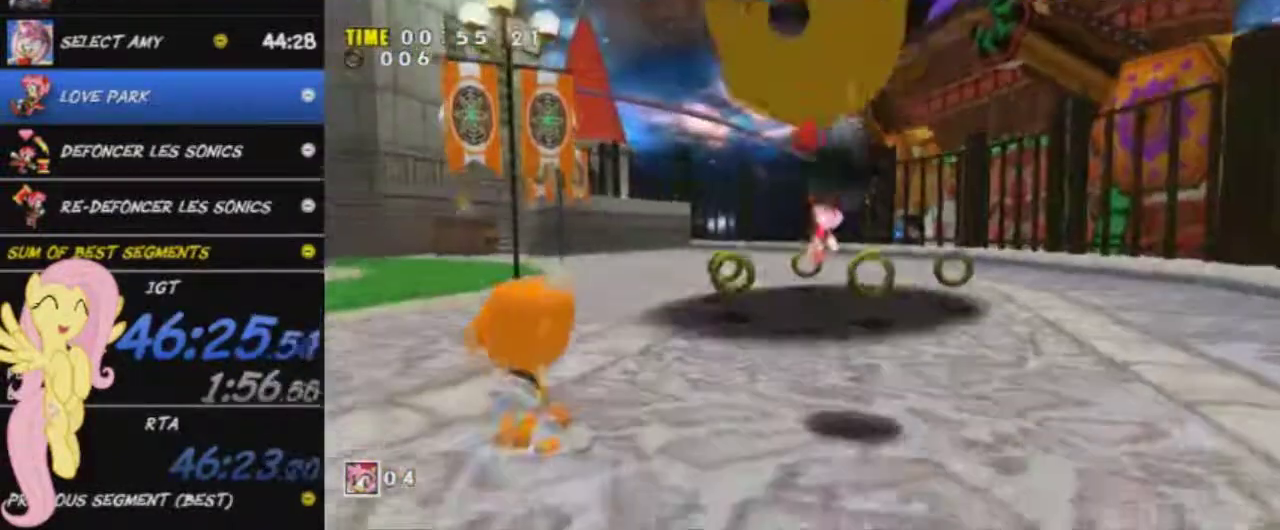
{"buttons": ["A"], "left_stick": "center", "right_stick": "center", "events": [[284, "left_stick", "center"]]}
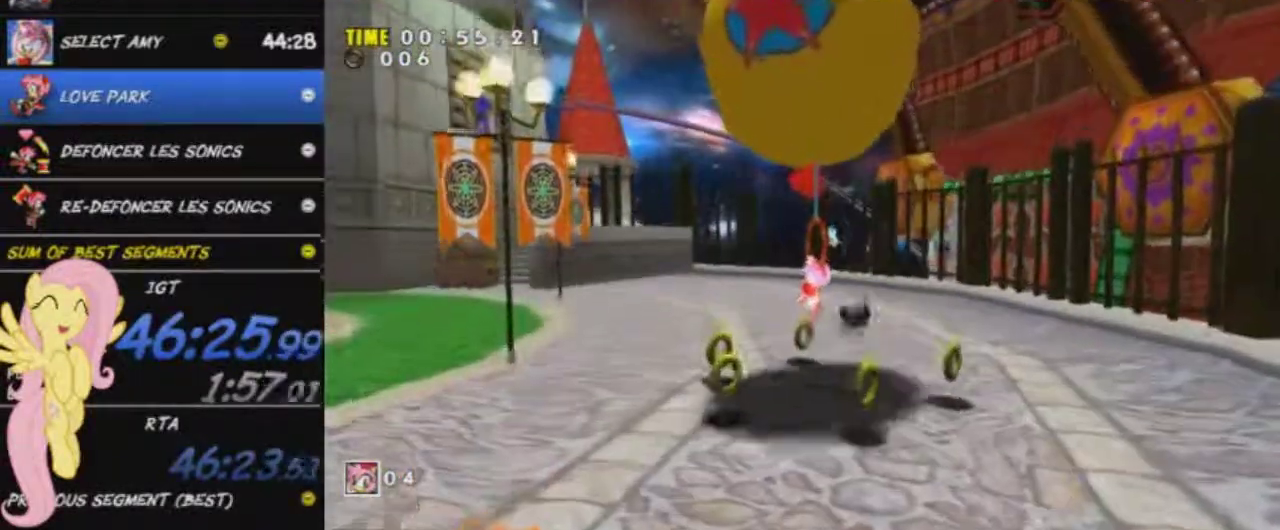
{"buttons": ["A"], "left_stick": "center", "right_stick": "center", "events": []}
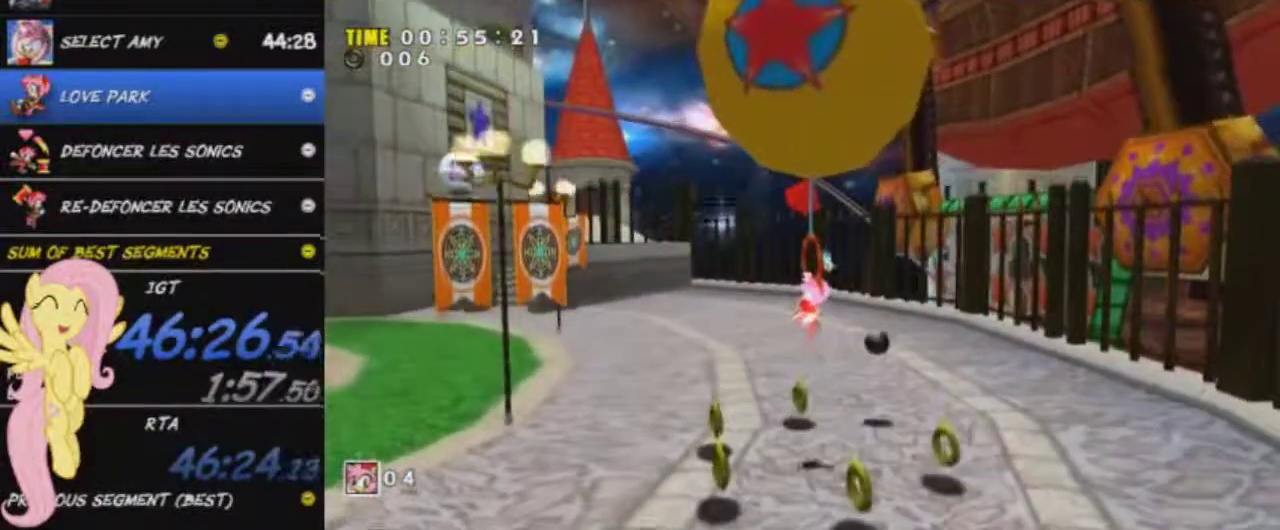
{"buttons": ["A"], "left_stick": "center", "right_stick": "center", "events": []}
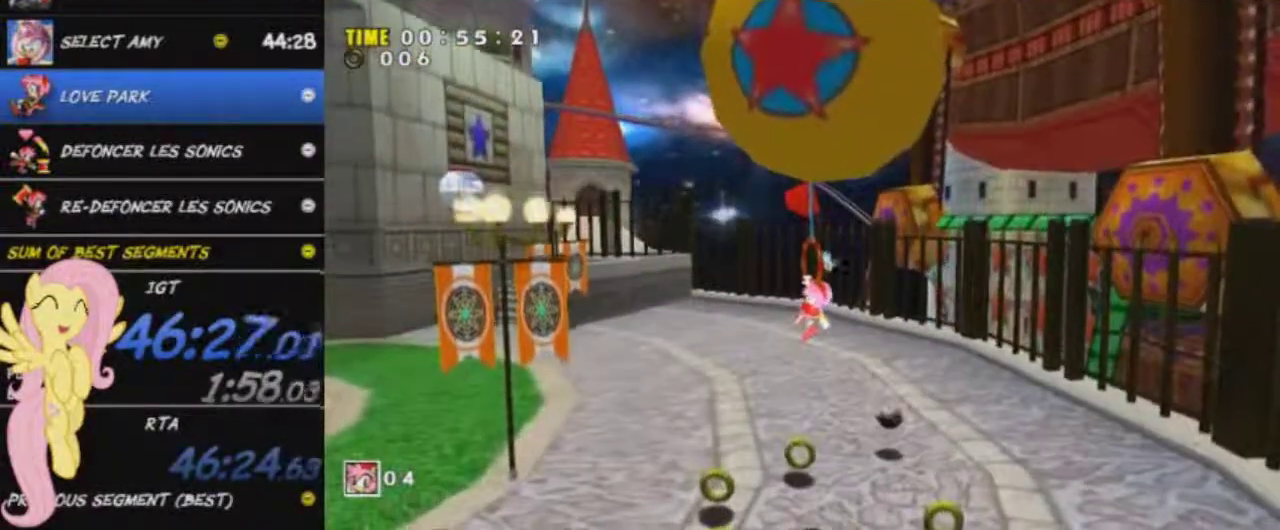
{"buttons": ["A"], "left_stick": "center", "right_stick": "center", "events": []}
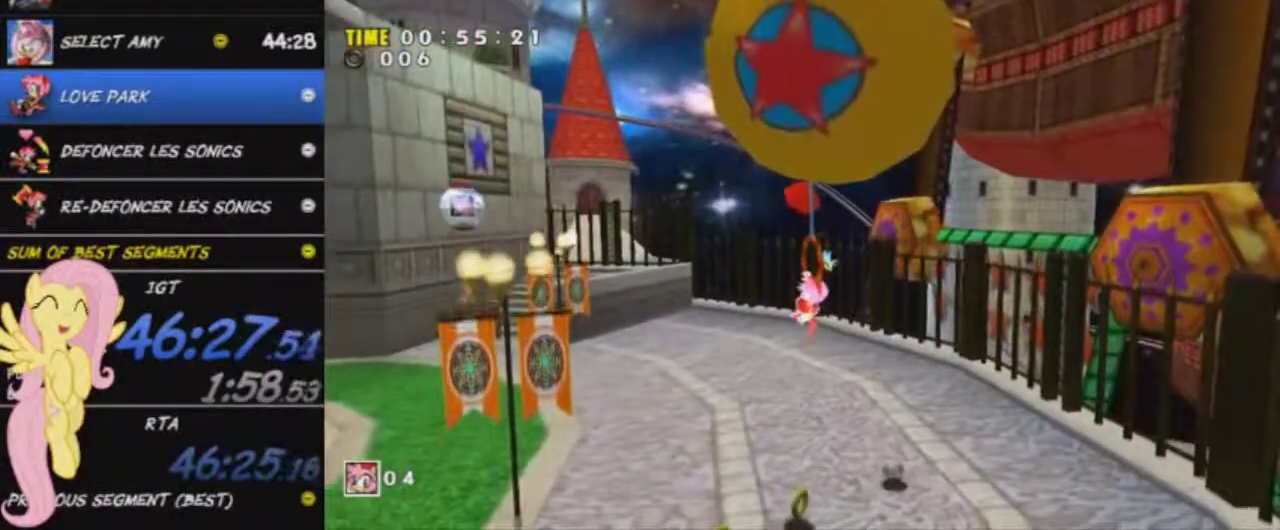
{"buttons": ["A"], "left_stick": "center", "right_stick": "center", "events": []}
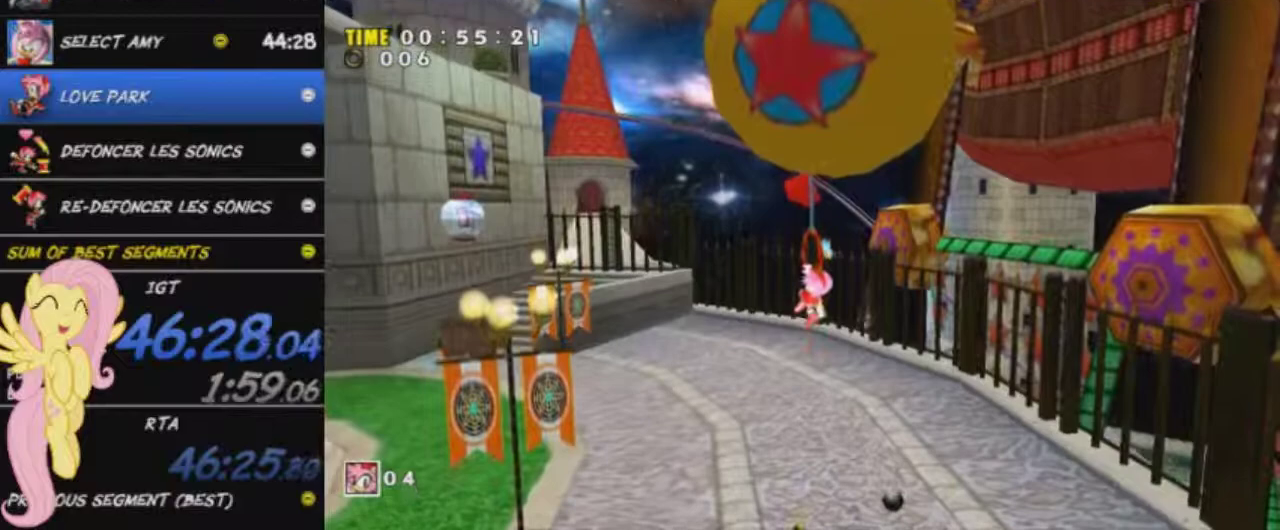
{"buttons": ["A"], "left_stick": "center", "right_stick": "center", "events": []}
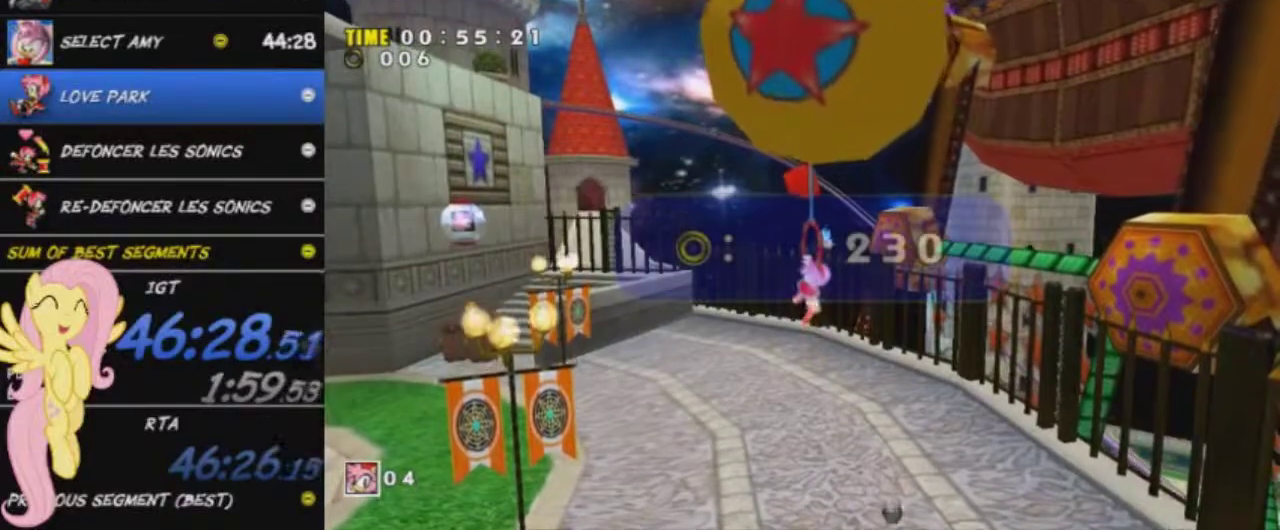
{"buttons": [], "left_stick": "center", "right_stick": "center", "events": [[417, "A", "up"]]}
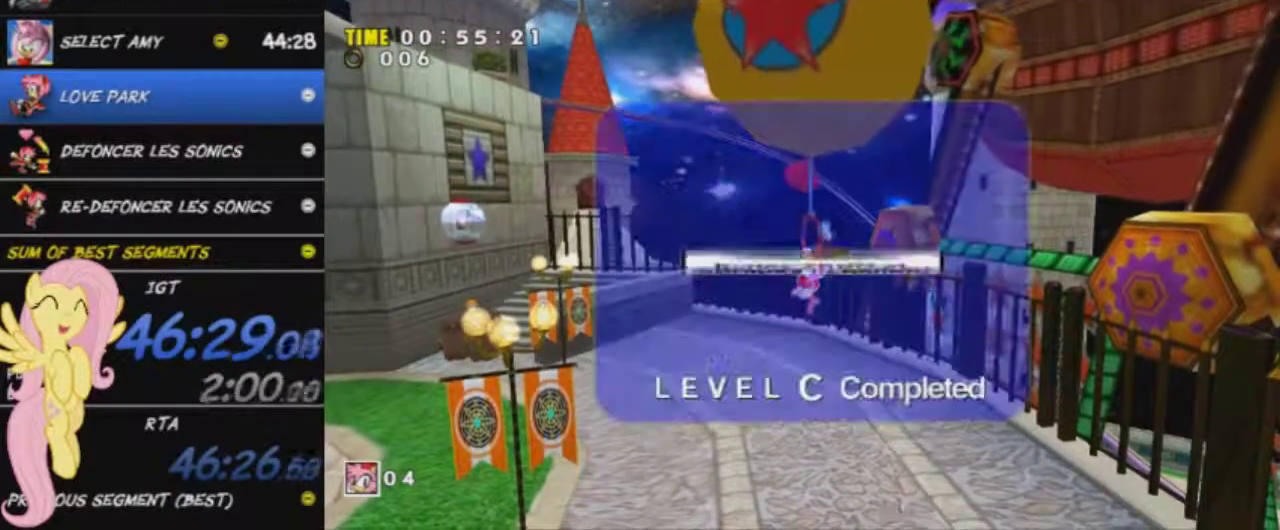
{"buttons": [], "left_stick": "center", "right_stick": "center", "events": []}
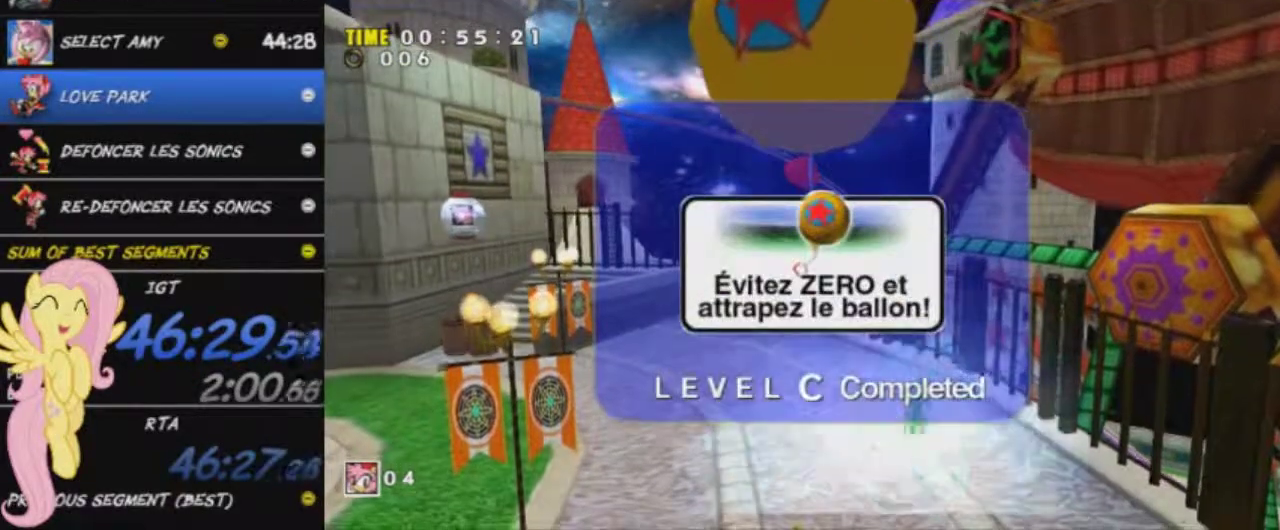
{"buttons": [], "left_stick": "center", "right_stick": "center", "events": []}
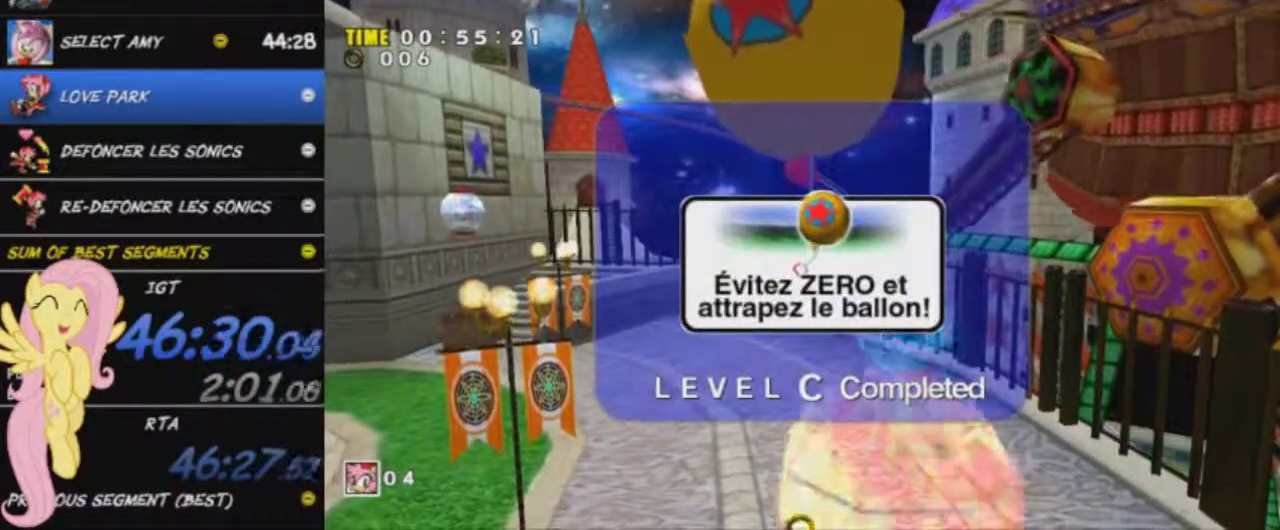
{"buttons": [], "left_stick": "center", "right_stick": "center", "events": []}